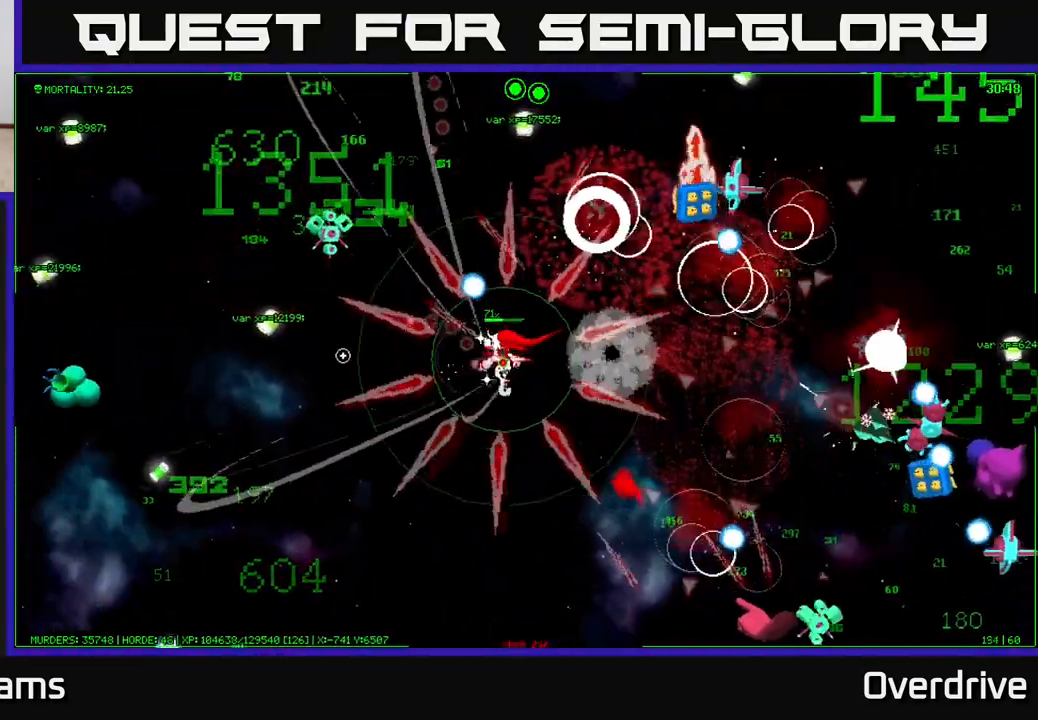
Gameplay with a controller (Xbox layout); each line is a JSON object with the inputs held at the frame after it. "events" lists button and stick changes between this image and that frame as [ms after this image, input, new state], when the widget could be followed in between.
{"buttons": [], "left_stick": "left", "right_stick": "left", "events": [[50, "right_stick", "up-left"], [450, "right_stick", "left"]]}
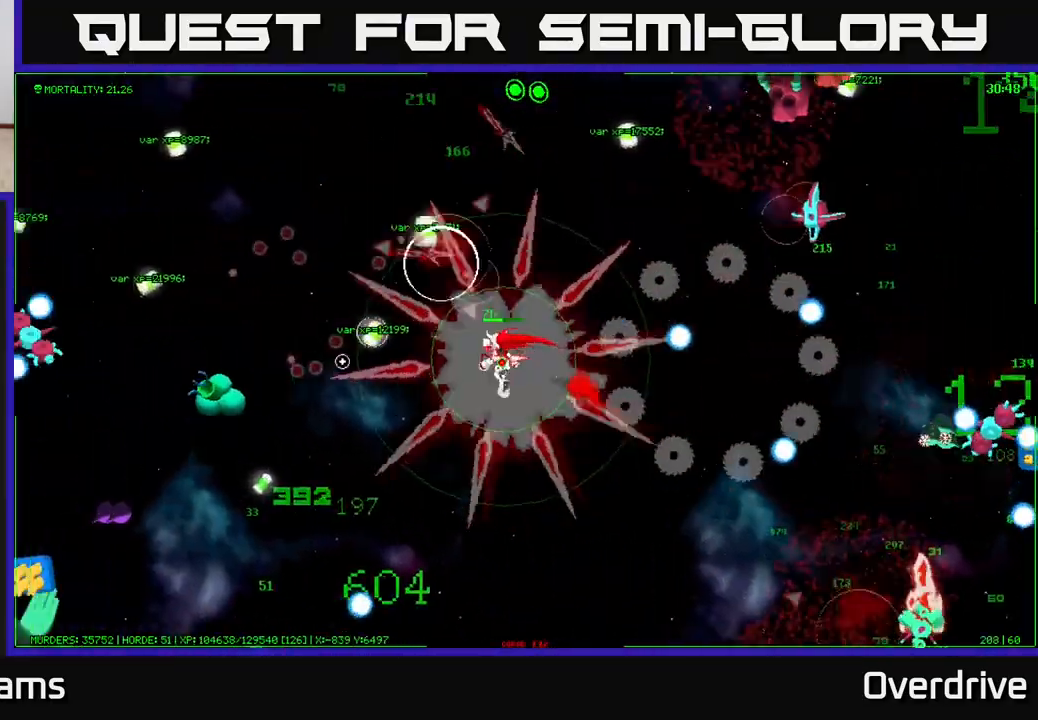
{"buttons": [], "left_stick": "up-left", "right_stick": "left", "events": [[317, "left_stick", "up-left"]]}
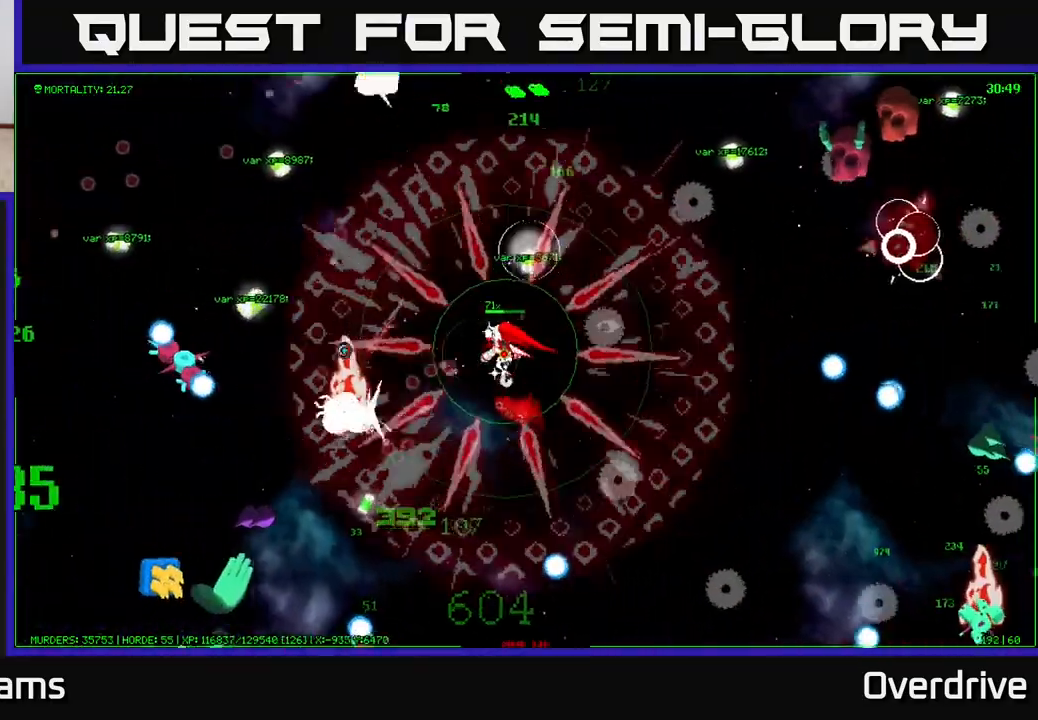
{"buttons": [], "left_stick": "up-left", "right_stick": "left", "events": []}
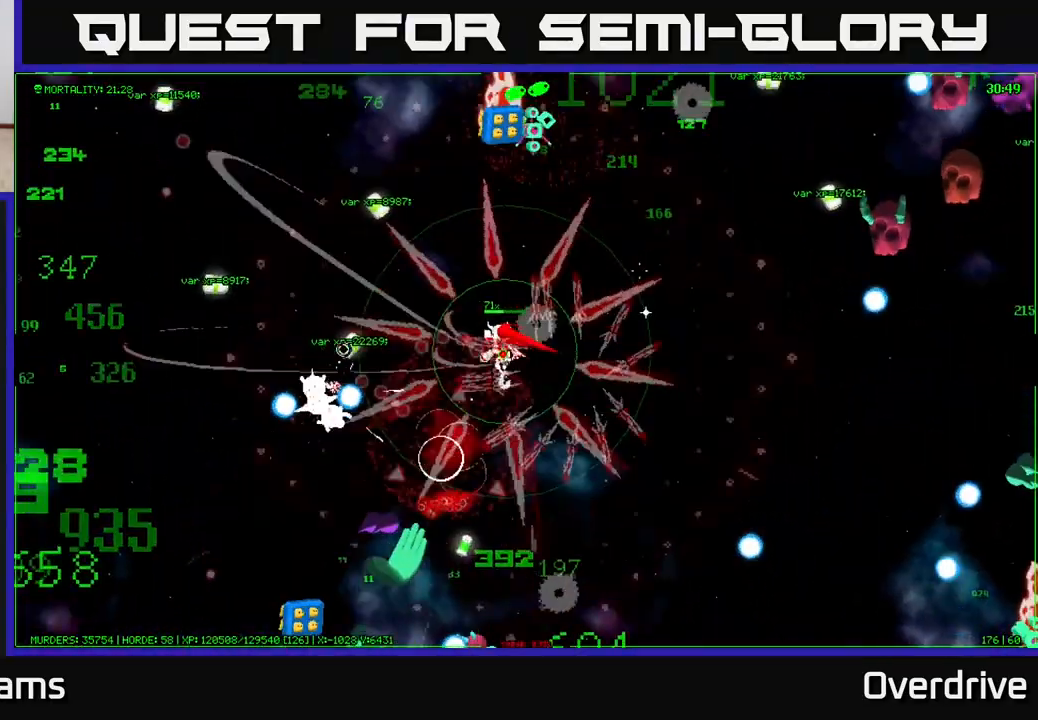
{"buttons": [], "left_stick": "left", "right_stick": "left", "events": [[367, "right_stick", "up-left"], [450, "left_stick", "left"], [500, "right_stick", "left"]]}
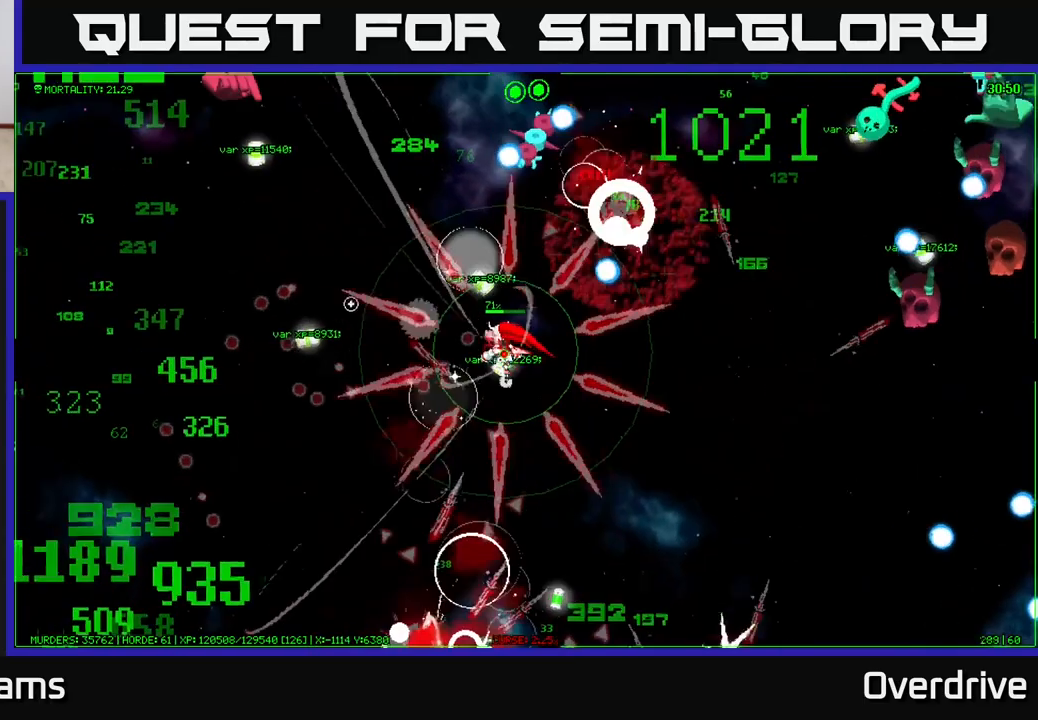
{"buttons": [], "left_stick": "left", "right_stick": "up-left", "events": [[167, "right_stick", "down-left"], [367, "right_stick", "up-left"]]}
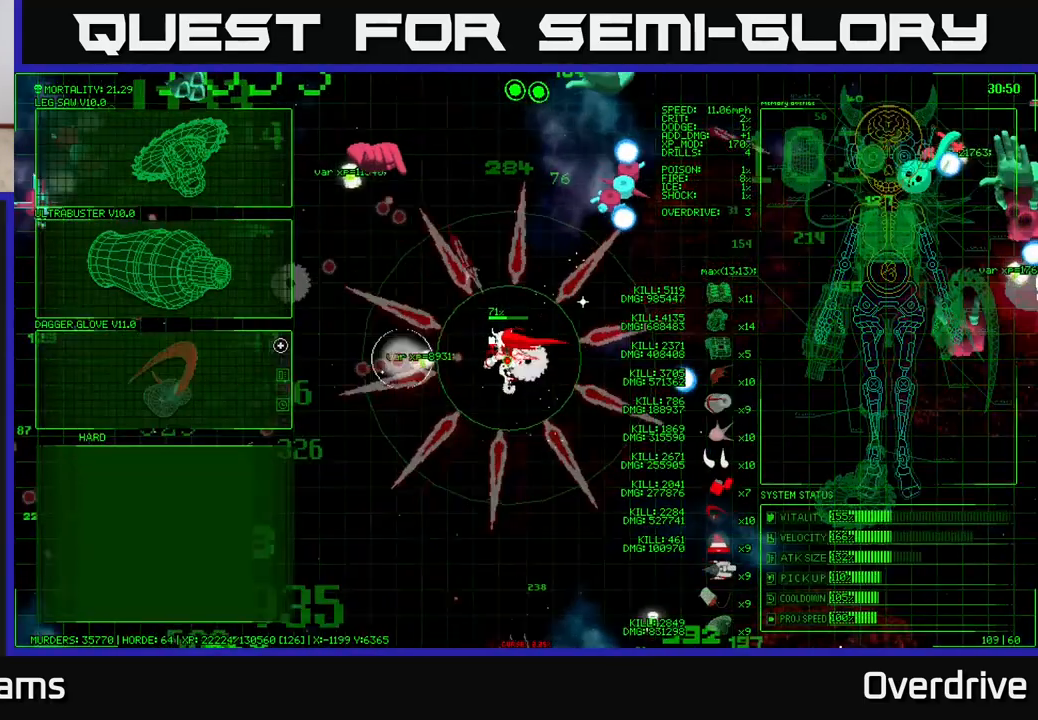
{"buttons": [], "left_stick": "down-left", "right_stick": "down-left", "events": [[300, "left_stick", "down-left"], [333, "right_stick", "down-left"]]}
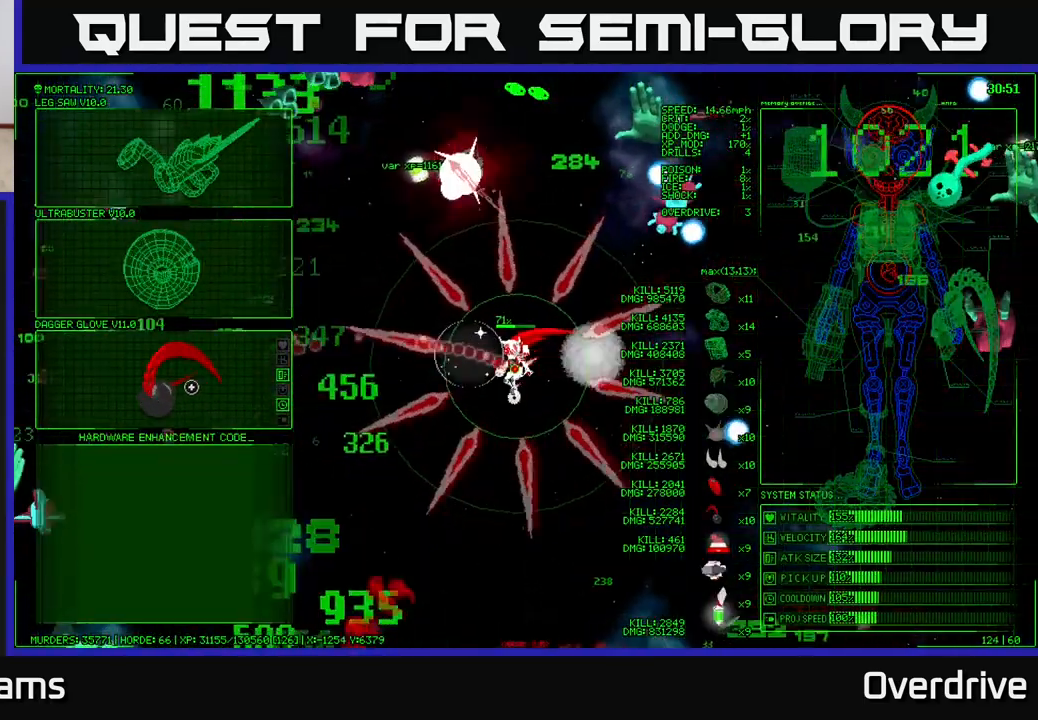
{"buttons": [], "left_stick": "up", "right_stick": "center", "events": [[167, "left_stick", "center"], [167, "right_stick", "center"], [283, "left_stick", "left"], [417, "left_stick", "up"]]}
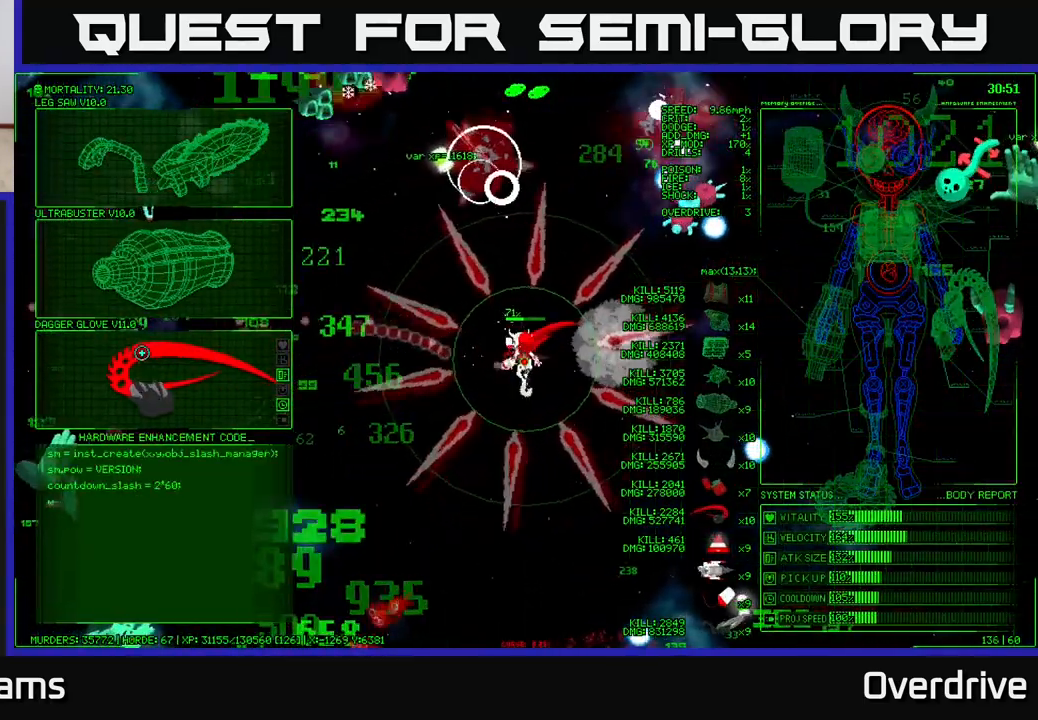
{"buttons": [], "left_stick": "up", "right_stick": "center", "events": []}
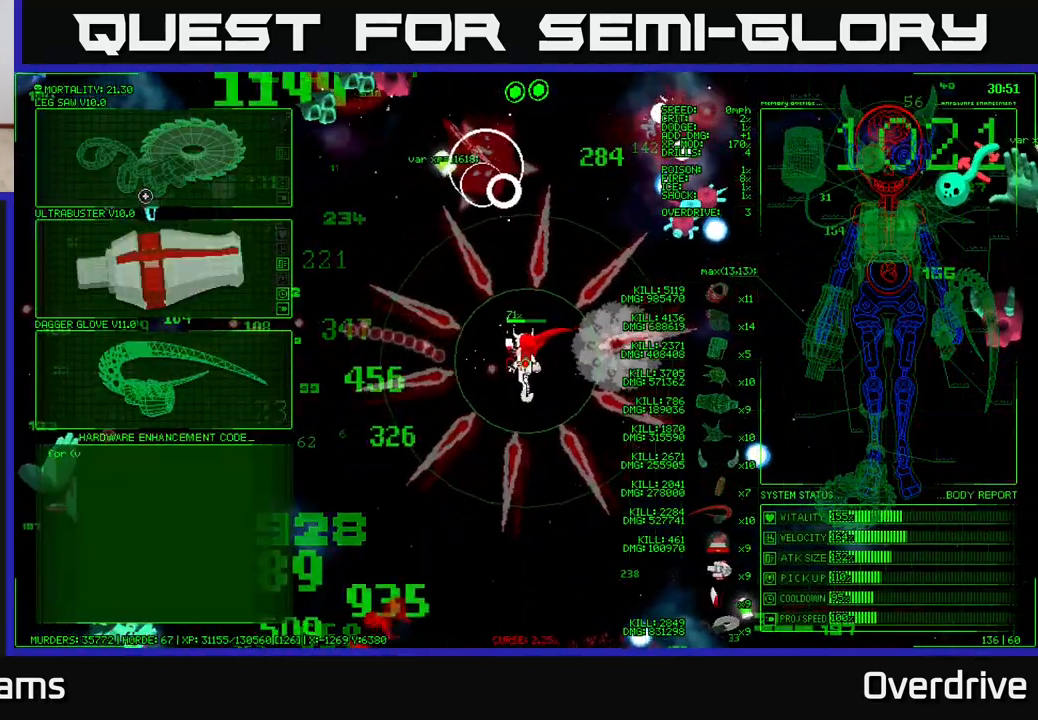
{"buttons": [], "left_stick": "center", "right_stick": "center", "events": [[83, "left_stick", "down"], [417, "left_stick", "center"]]}
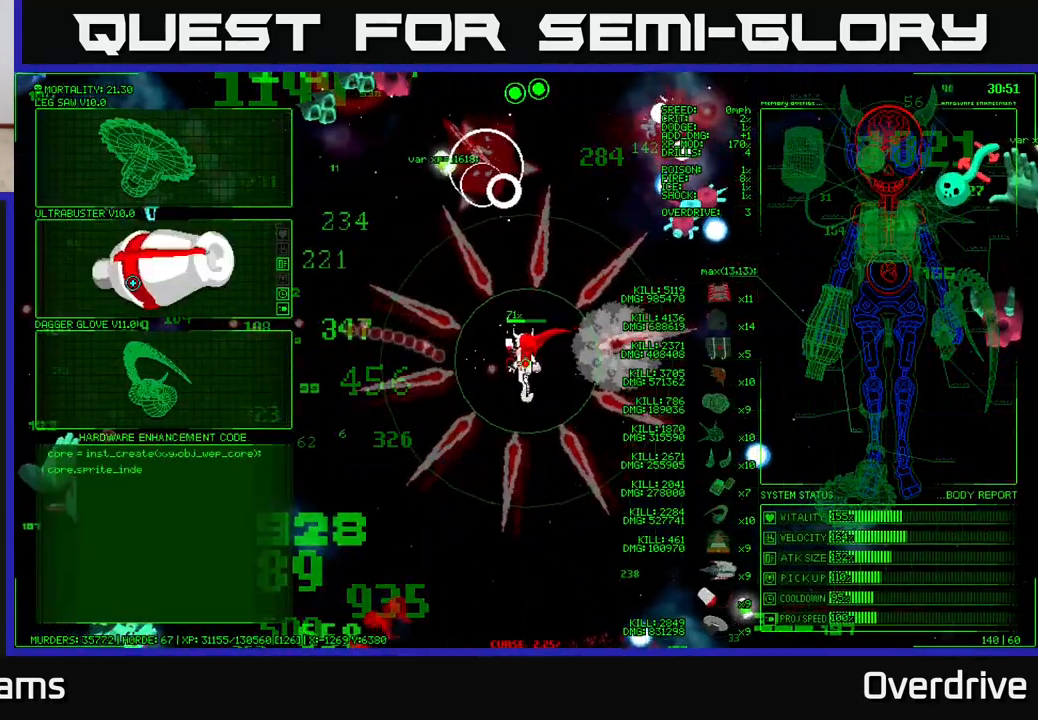
{"buttons": [], "left_stick": "down-left", "right_stick": "center", "events": [[183, "left_stick", "up"], [283, "A", "down"], [333, "left_stick", "down-left"], [367, "A", "up"]]}
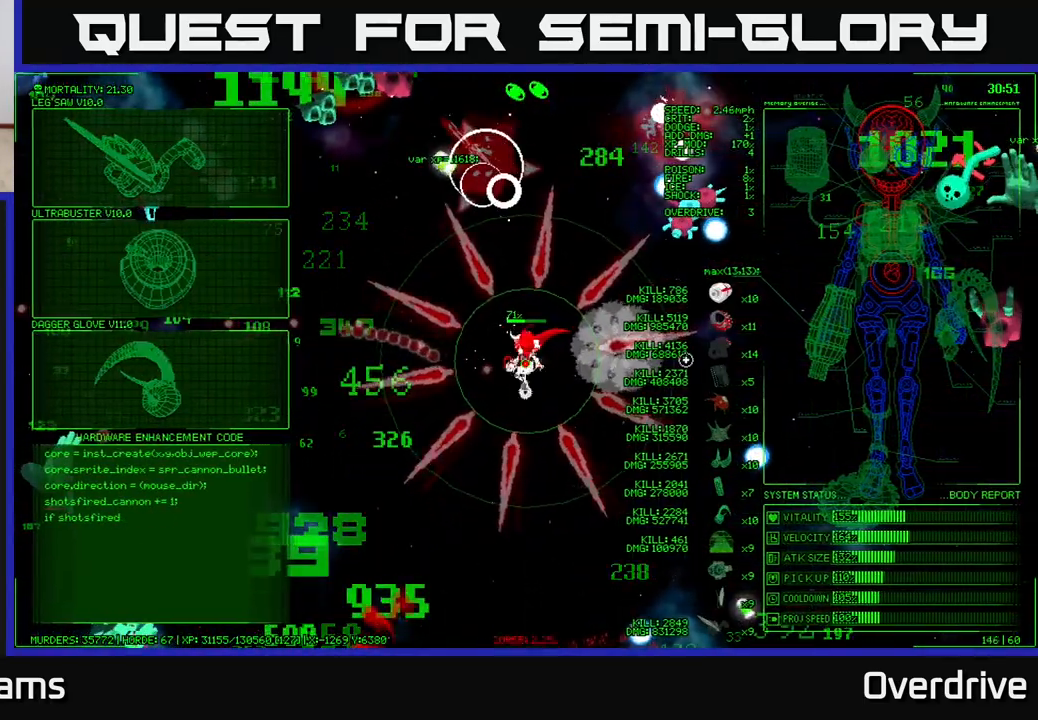
{"buttons": [], "left_stick": "down-left", "right_stick": "down-left", "events": [[67, "right_stick", "left"], [117, "right_stick", "down-left"]]}
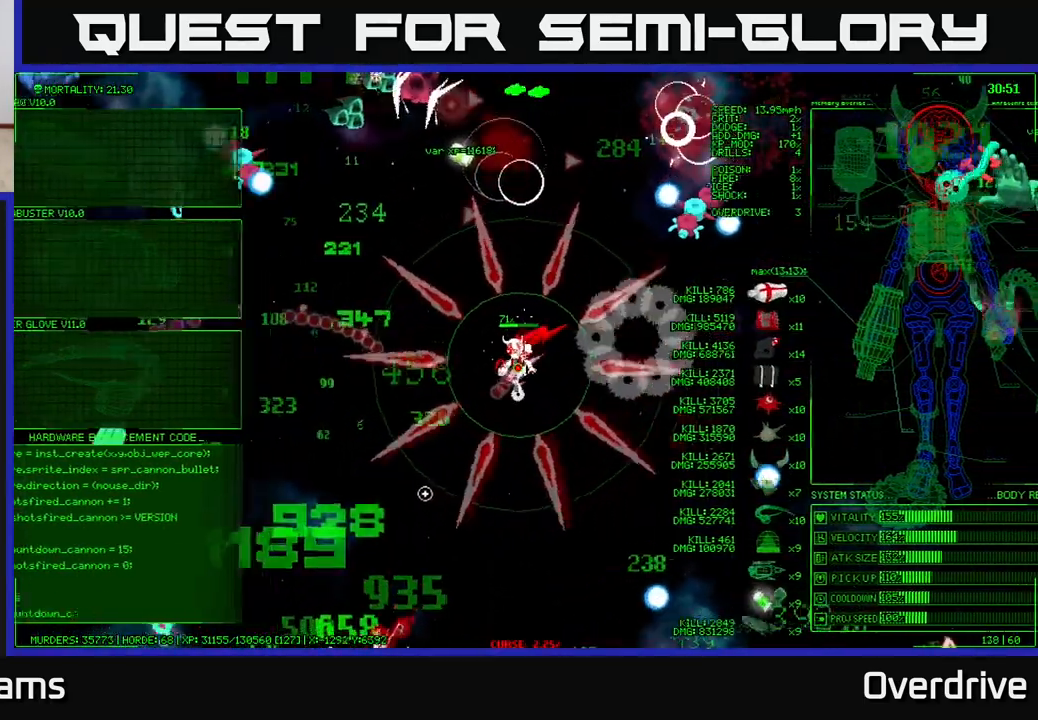
{"buttons": [], "left_stick": "down-left", "right_stick": "down-left", "events": [[333, "right_stick", "left"], [450, "right_stick", "down-left"]]}
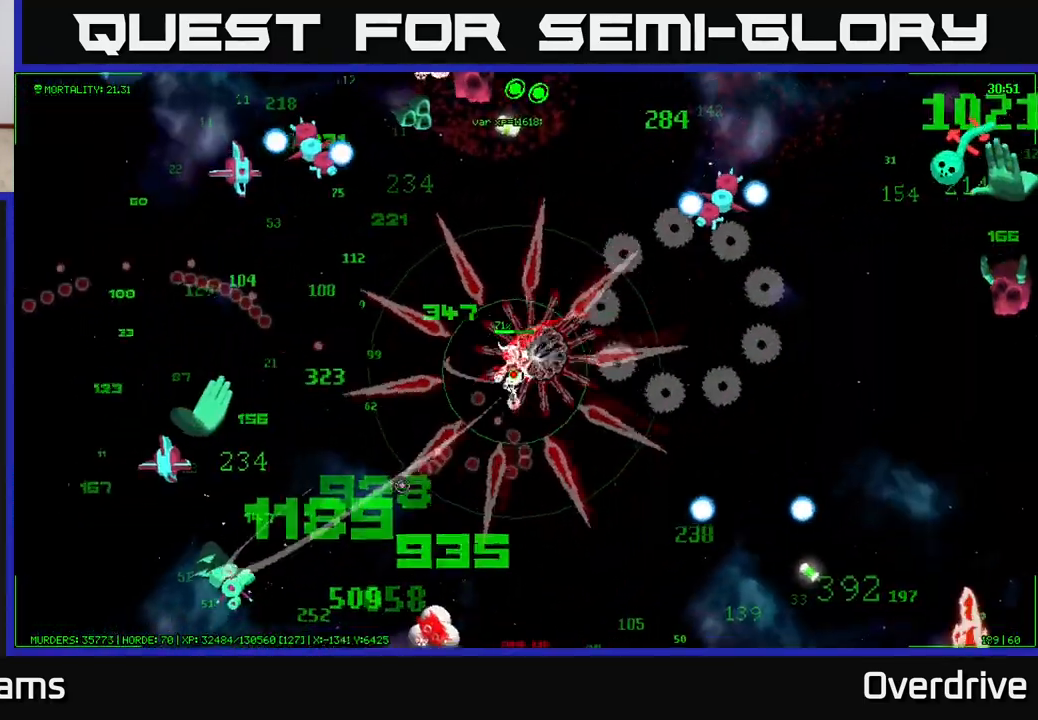
{"buttons": [], "left_stick": "down-left", "right_stick": "down", "events": [[250, "right_stick", "down"]]}
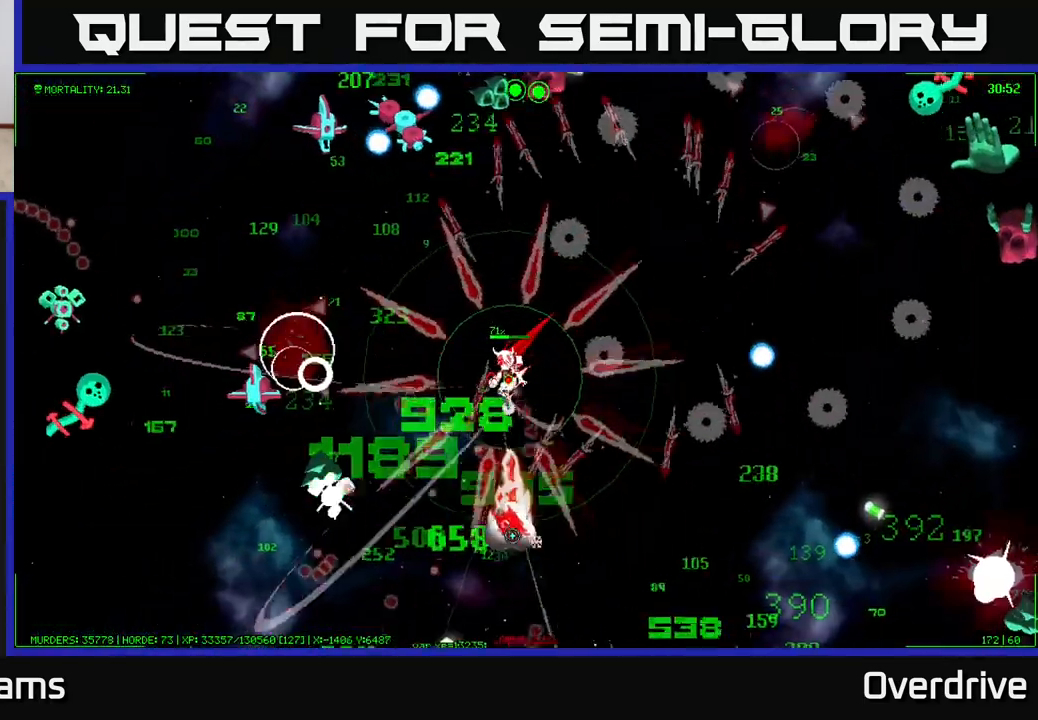
{"buttons": [], "left_stick": "down-left", "right_stick": "left", "events": [[183, "left_stick", "down"], [283, "right_stick", "left"], [383, "left_stick", "down-left"]]}
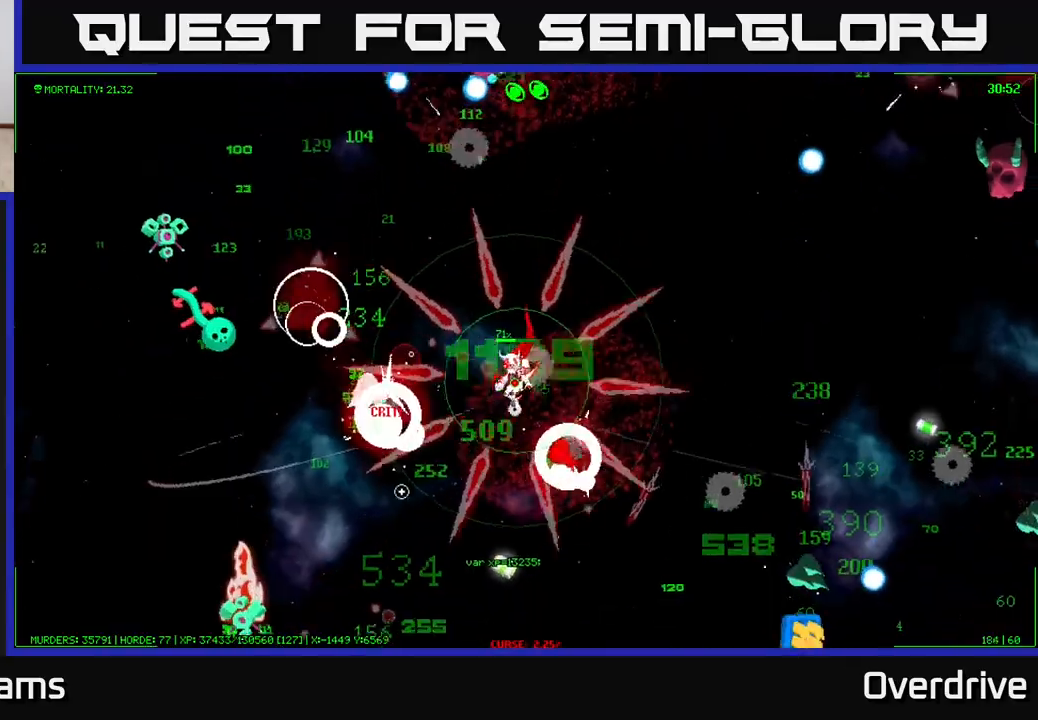
{"buttons": [], "left_stick": "down", "right_stick": "down", "events": [[33, "left_stick", "down"], [50, "right_stick", "down"], [200, "left_stick", "down-left"], [300, "left_stick", "down"]]}
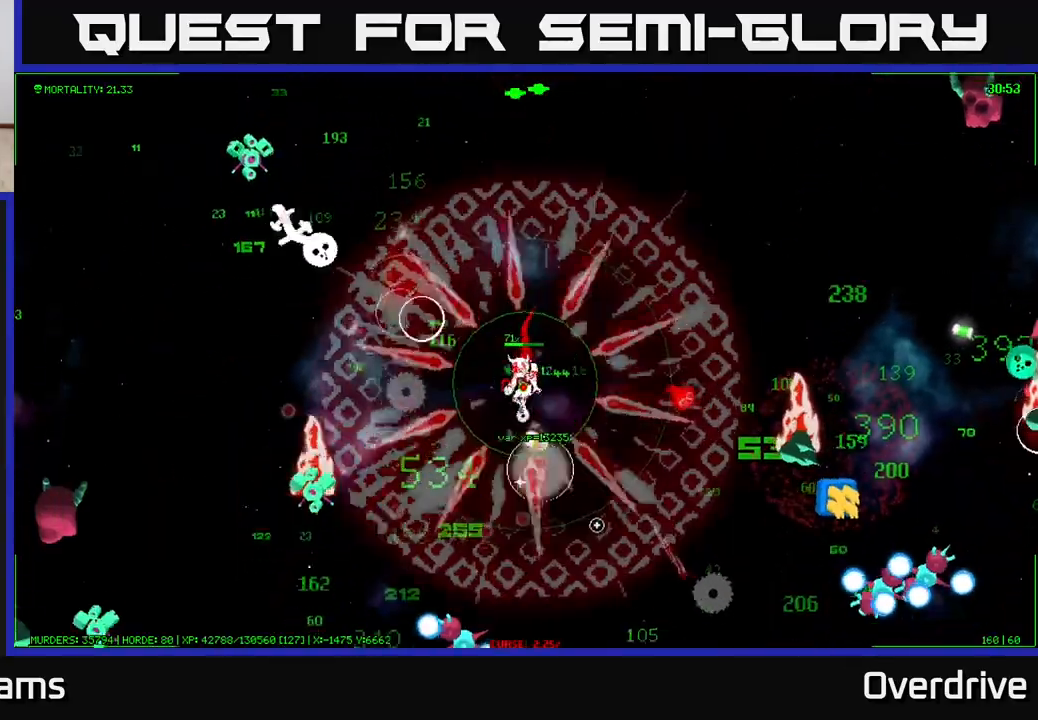
{"buttons": [], "left_stick": "down-right", "right_stick": "down", "events": [[417, "left_stick", "down-right"]]}
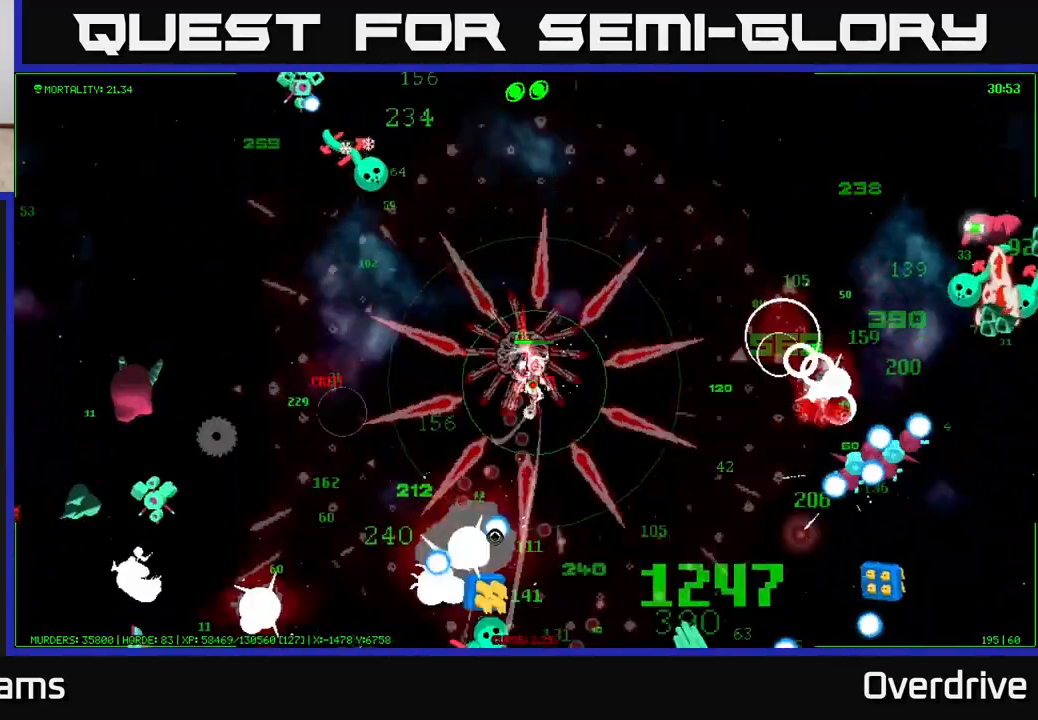
{"buttons": [], "left_stick": "down-right", "right_stick": "down-right", "events": [[133, "right_stick", "down-right"], [233, "left_stick", "down"], [283, "right_stick", "right"], [400, "left_stick", "down-right"], [500, "right_stick", "down-right"]]}
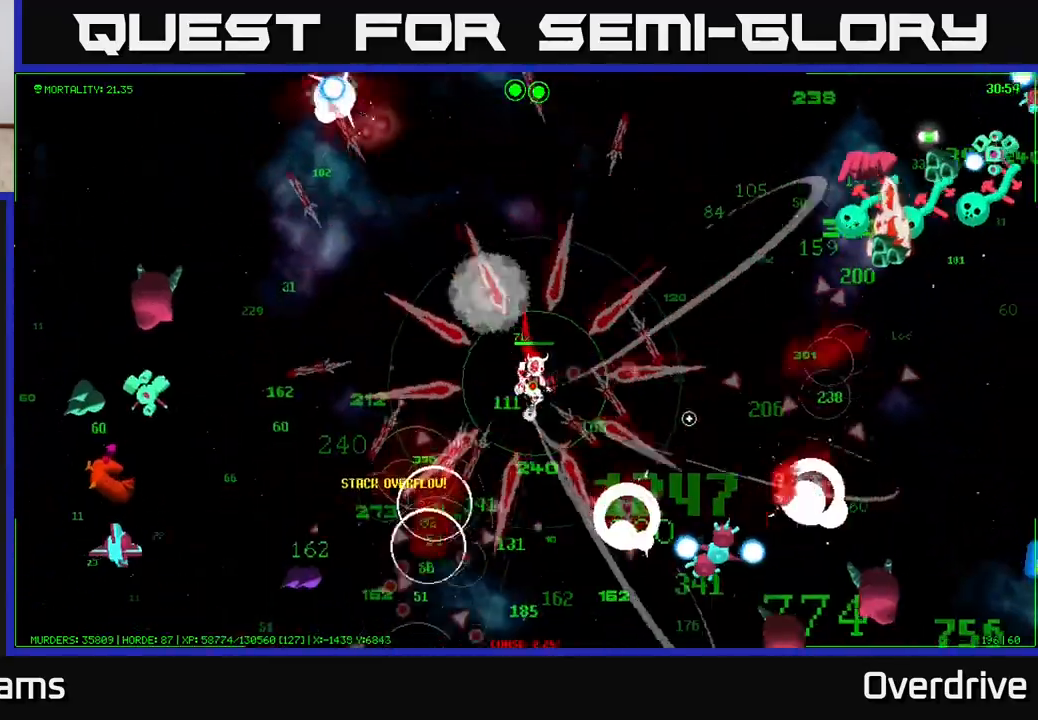
{"buttons": [], "left_stick": "up-right", "right_stick": "up-right", "events": [[283, "right_stick", "right"], [333, "left_stick", "up-right"], [417, "right_stick", "up-right"]]}
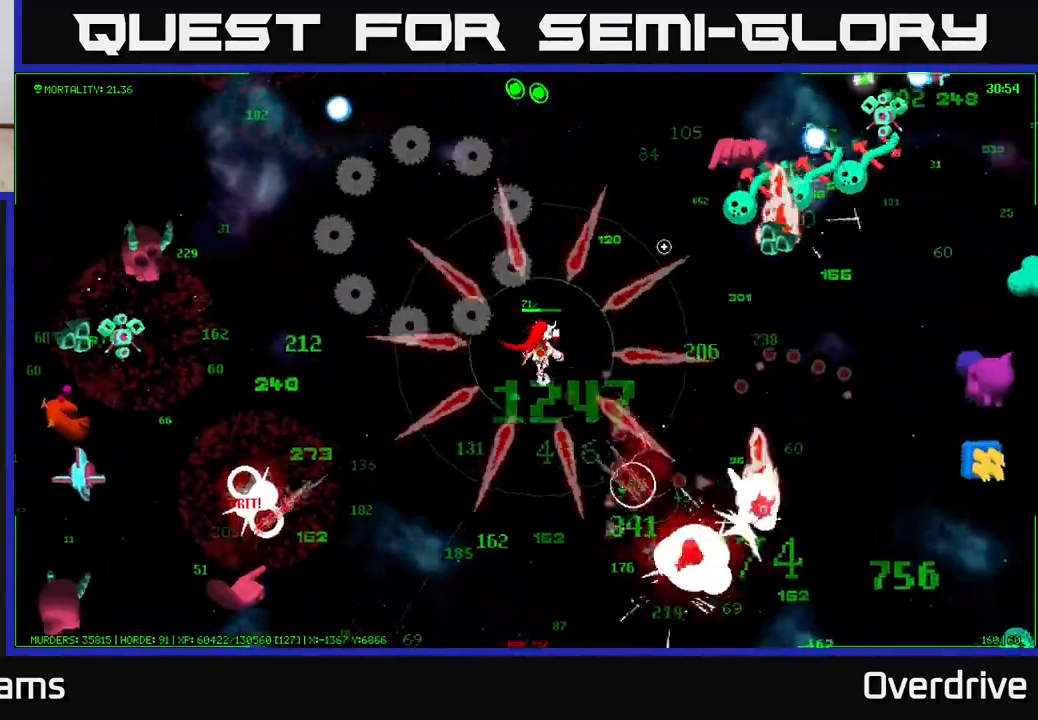
{"buttons": [], "left_stick": "right", "right_stick": "up-right", "events": [[250, "left_stick", "right"], [350, "left_stick", "down-right"], [500, "left_stick", "right"]]}
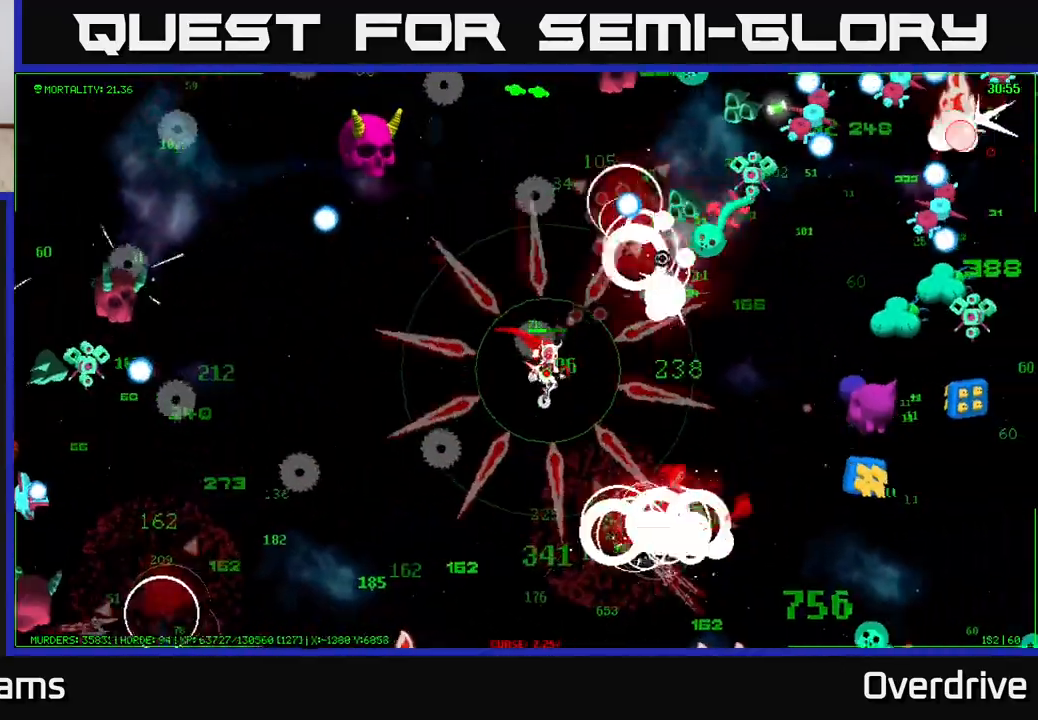
{"buttons": [], "left_stick": "right", "right_stick": "right", "events": [[267, "right_stick", "right"]]}
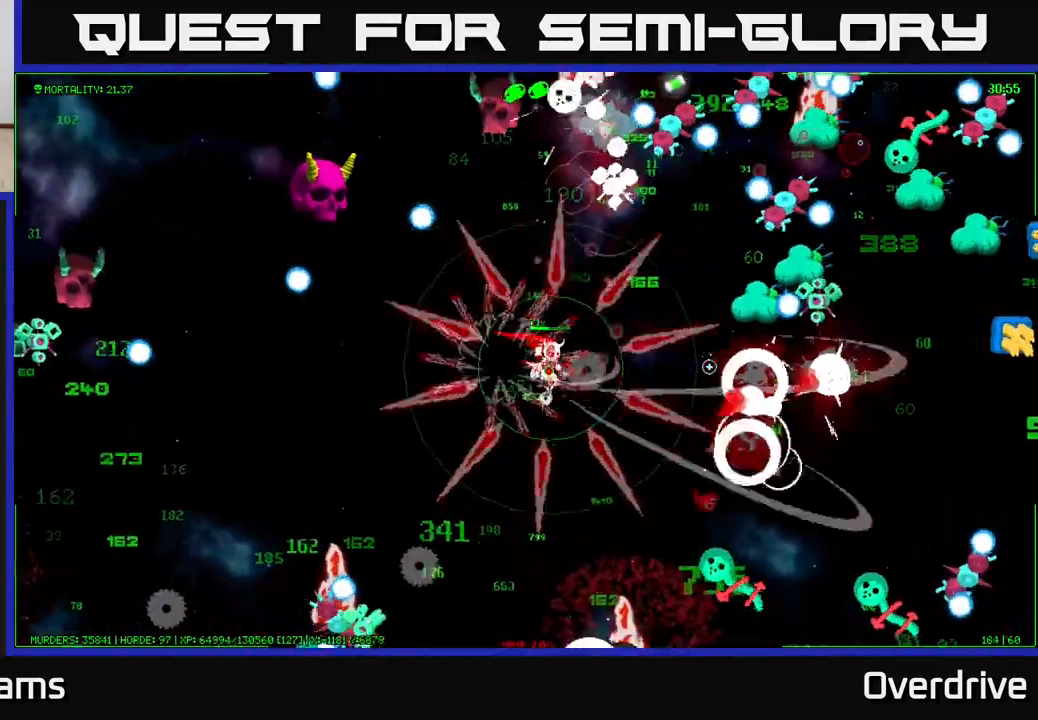
{"buttons": [], "left_stick": "down-right", "right_stick": "up-right", "events": [[267, "right_stick", "up-right"], [450, "left_stick", "down-right"]]}
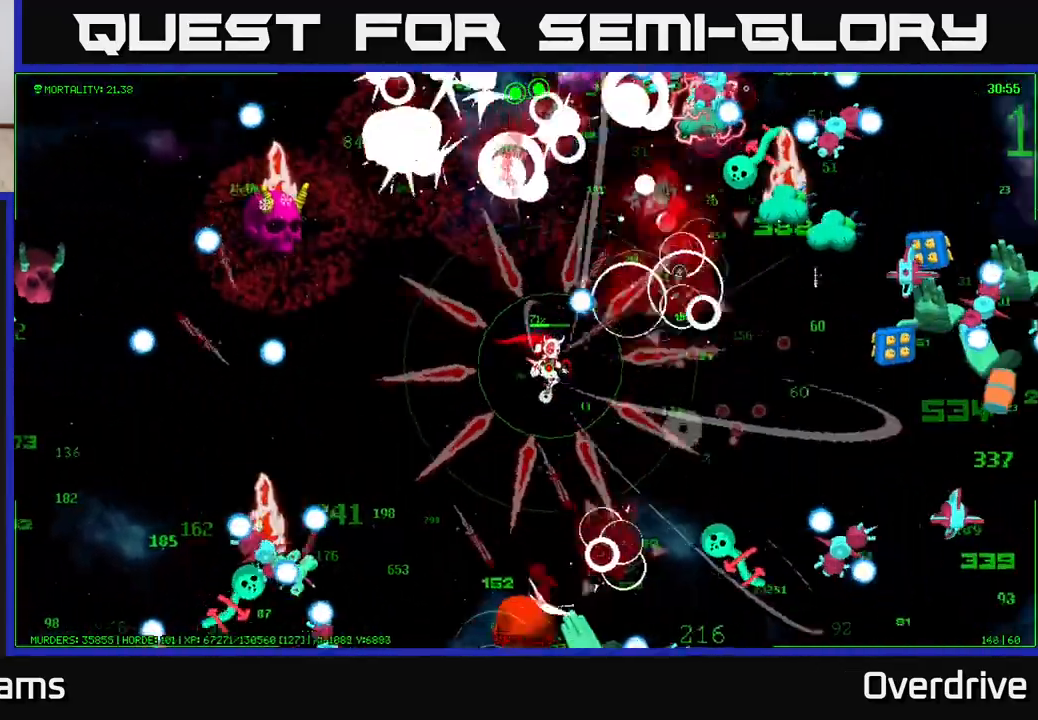
{"buttons": [], "left_stick": "right", "right_stick": "right", "events": [[17, "right_stick", "right"], [100, "left_stick", "right"], [200, "right_stick", "up-right"], [350, "right_stick", "right"]]}
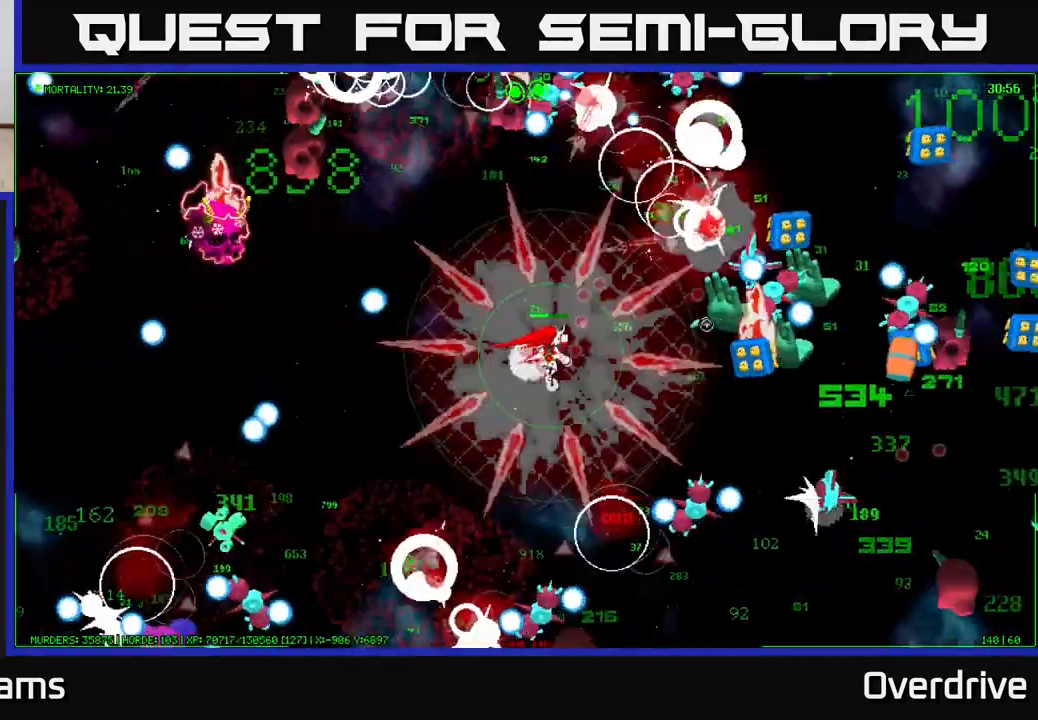
{"buttons": [], "left_stick": "left", "right_stick": "right", "events": [[267, "left_stick", "down"], [367, "left_stick", "left"]]}
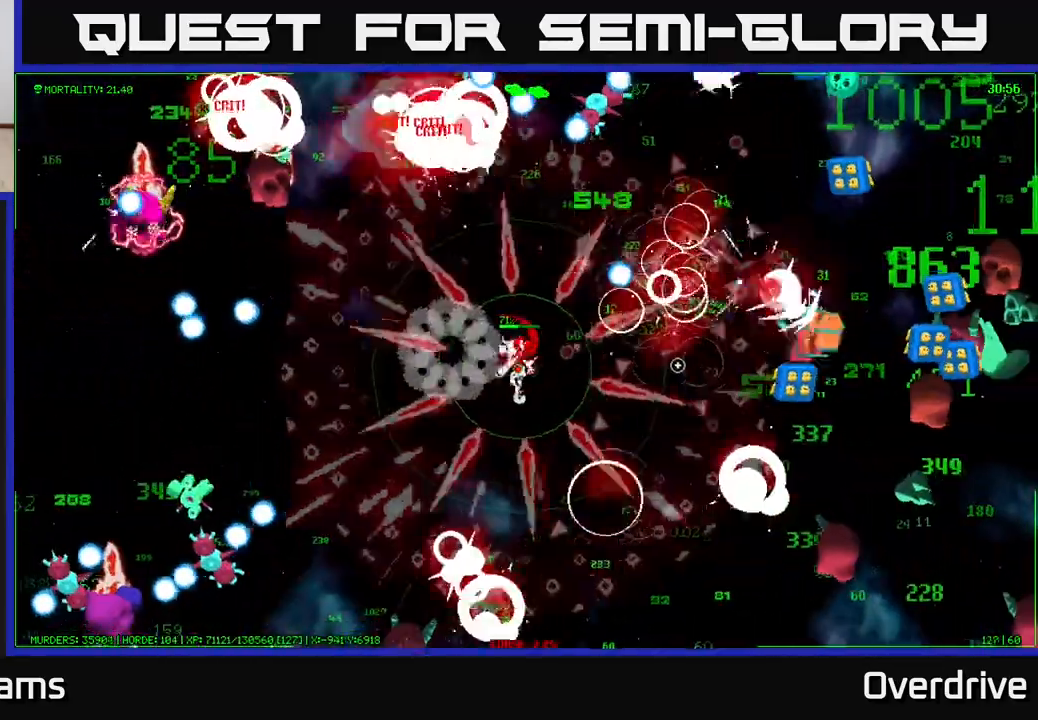
{"buttons": [], "left_stick": "up-right", "right_stick": "right", "events": [[83, "left_stick", "up"], [133, "right_stick", "up-right"], [350, "right_stick", "right"], [400, "left_stick", "up-right"]]}
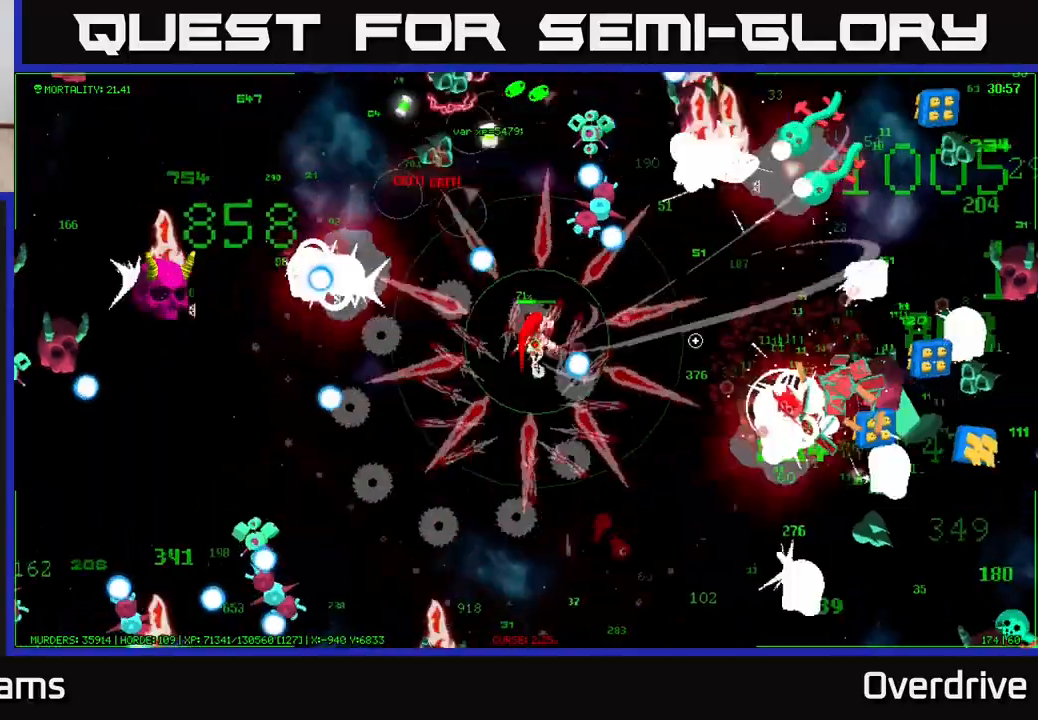
{"buttons": [], "left_stick": "down-right", "right_stick": "right", "events": [[100, "left_stick", "right"], [217, "left_stick", "down-right"]]}
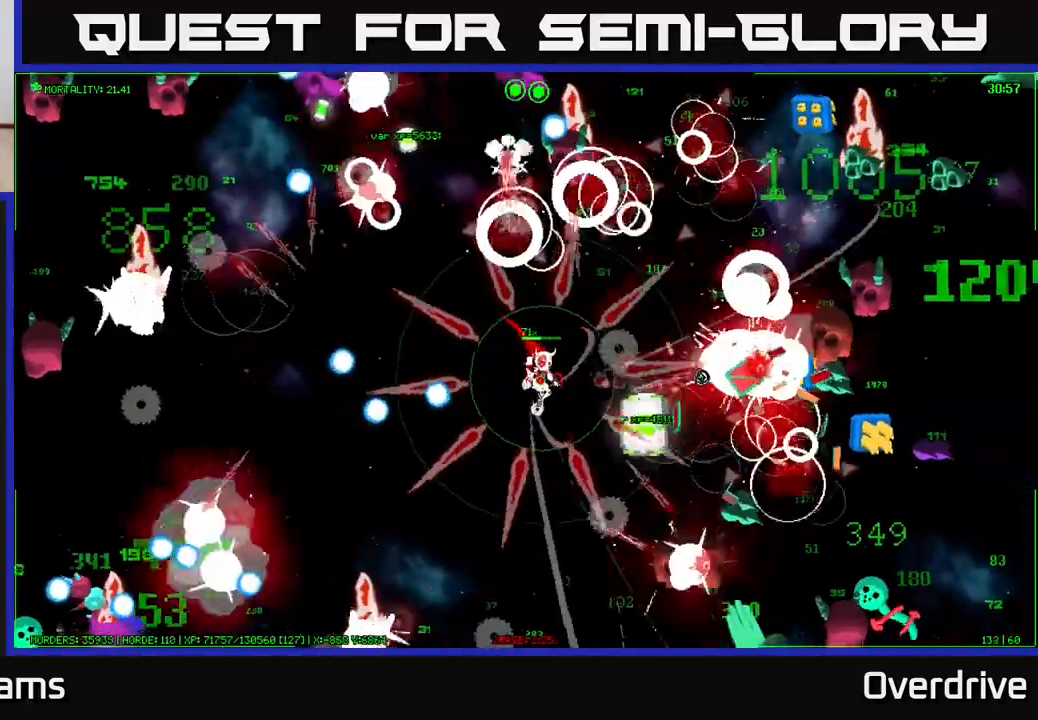
{"buttons": [], "left_stick": "up-right", "right_stick": "right", "events": [[100, "right_stick", "down-right"], [317, "right_stick", "right"], [450, "left_stick", "up-right"]]}
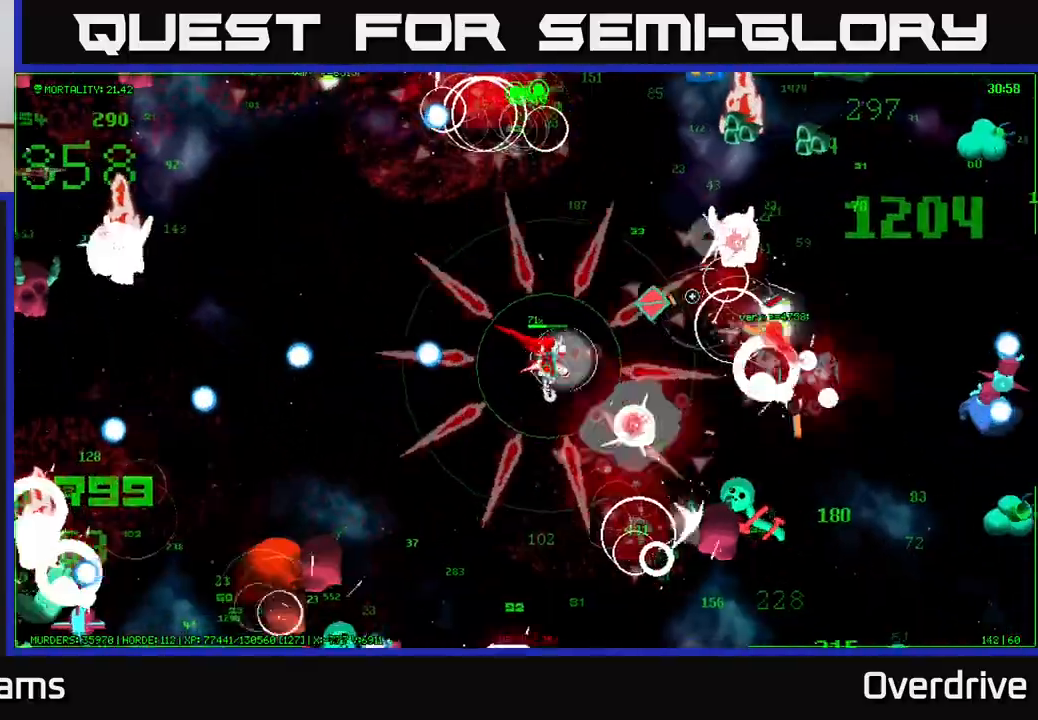
{"buttons": [], "left_stick": "down-right", "right_stick": "up-right", "events": [[17, "left_stick", "up"], [183, "right_stick", "up-right"], [467, "left_stick", "down-right"]]}
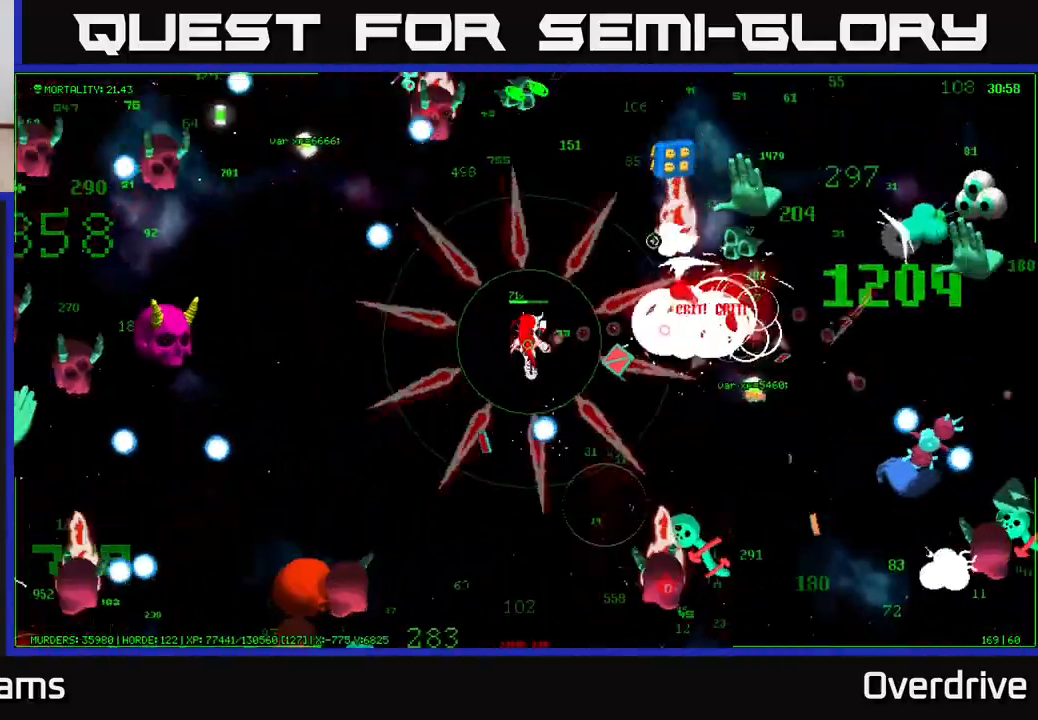
{"buttons": [], "left_stick": "right", "right_stick": "right", "events": [[17, "left_stick", "down"], [100, "right_stick", "right"], [250, "left_stick", "down-right"], [350, "left_stick", "right"]]}
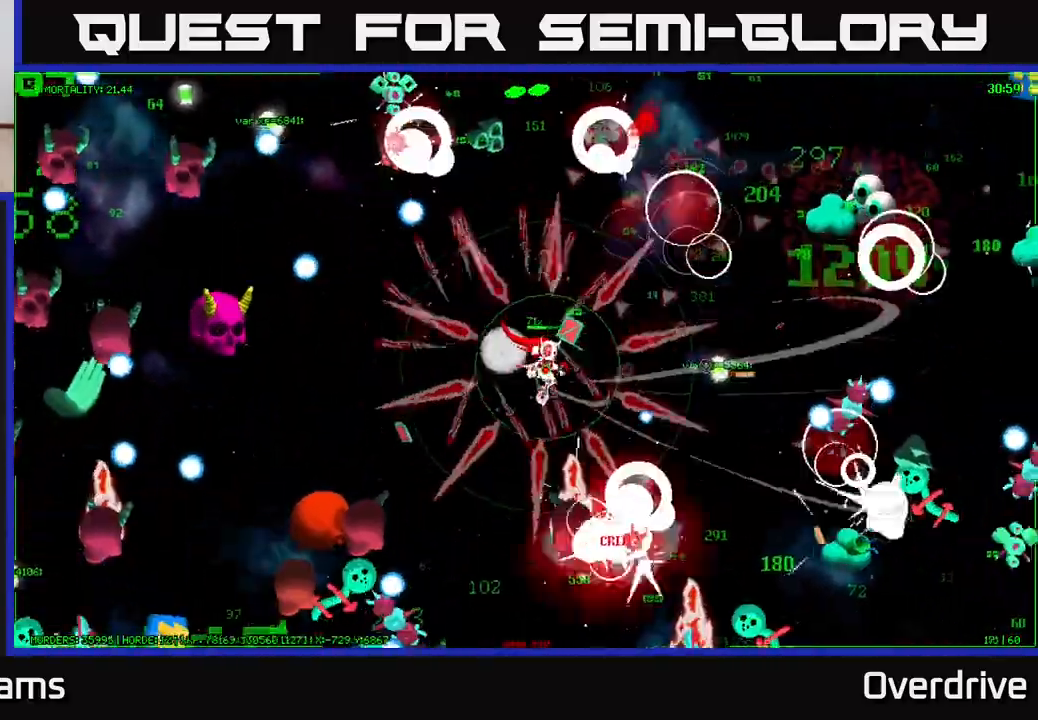
{"buttons": [], "left_stick": "up-right", "right_stick": "right", "events": [[433, "left_stick", "up-right"]]}
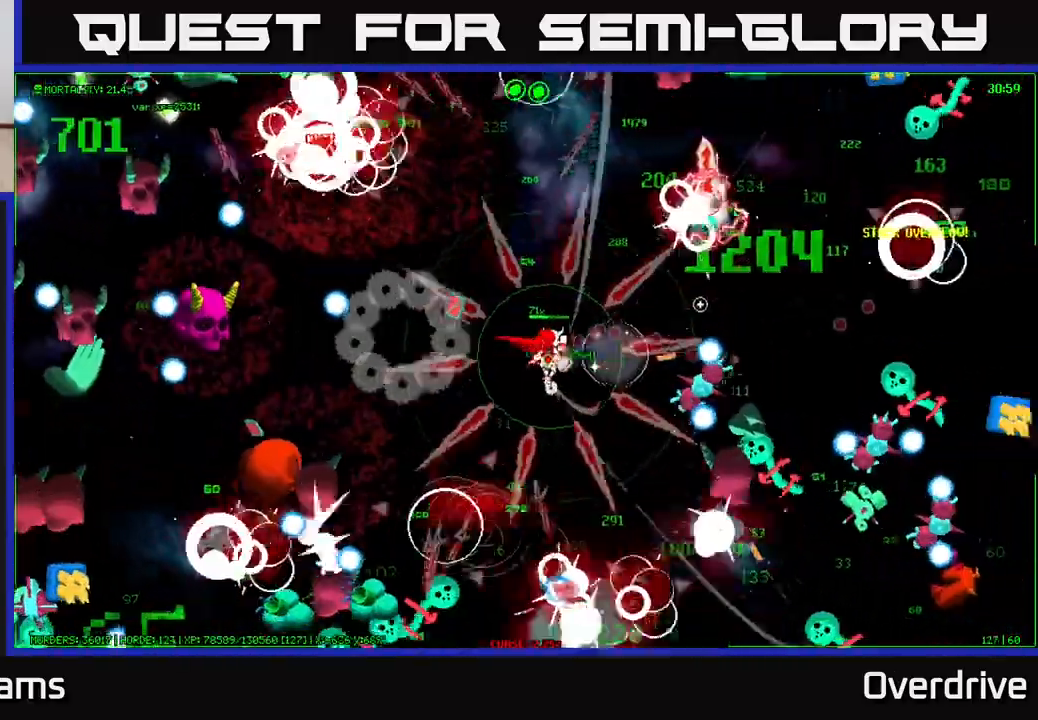
{"buttons": [], "left_stick": "up-left", "right_stick": "up-right", "events": [[50, "left_stick", "up"], [67, "right_stick", "up"], [250, "right_stick", "up-left"], [350, "left_stick", "up-left"], [467, "right_stick", "up-right"]]}